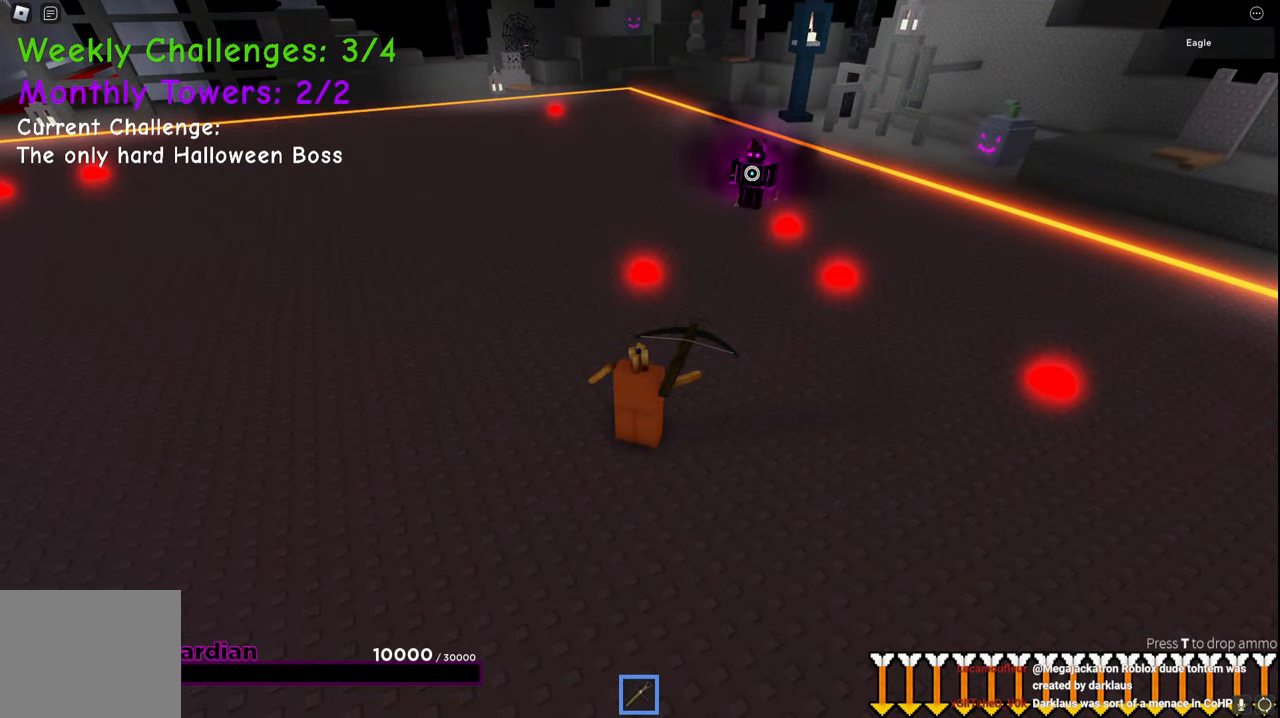
Gameplay with keyboard; each line is a JSON object with the keys held at the frame after it. "events" lists presses ("down") and releases ("up") of "a", "ctrl", "d", "e", "q", "s", "shift", "space" and "w" between this image and that frame as [ms after this image, input, new state], when the widget could be followed in between. No other keys are recorded. Mouse input is not recorded.
{"keys": ["a"], "events": [[500, "a", "down"]]}
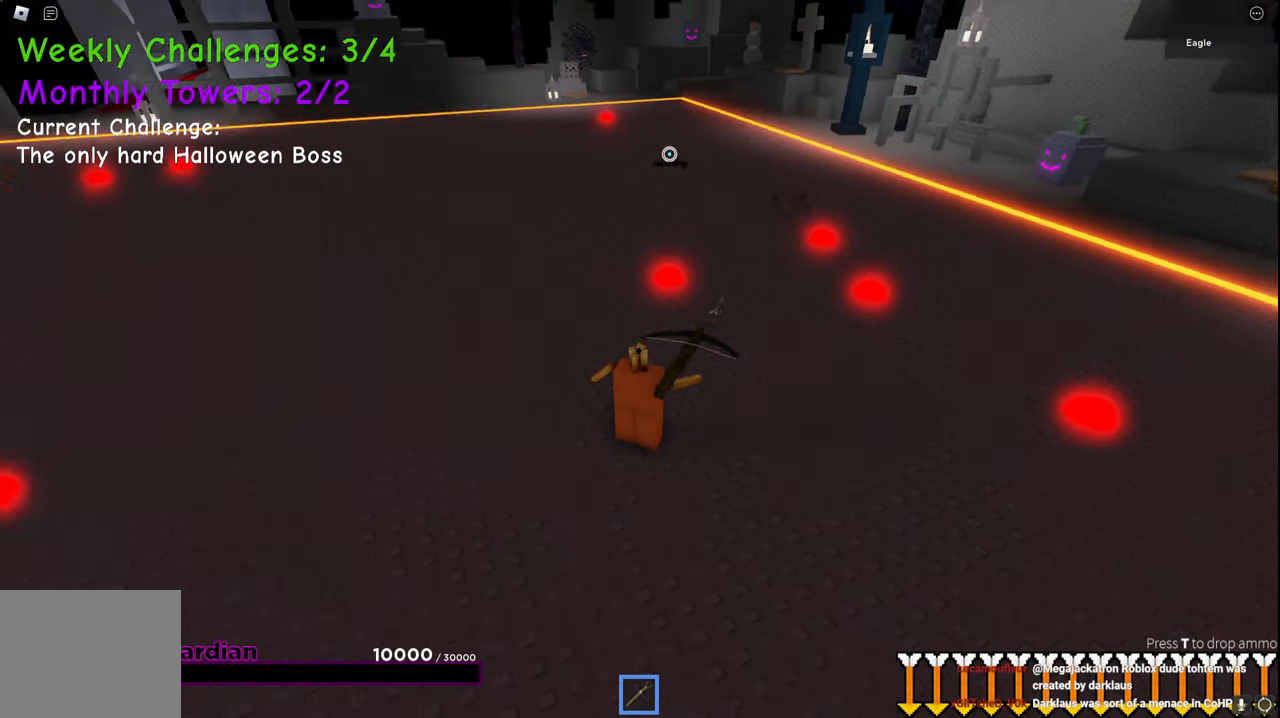
{"keys": ["a", "space", "w"], "events": [[67, "w", "down"], [250, "space", "down"]]}
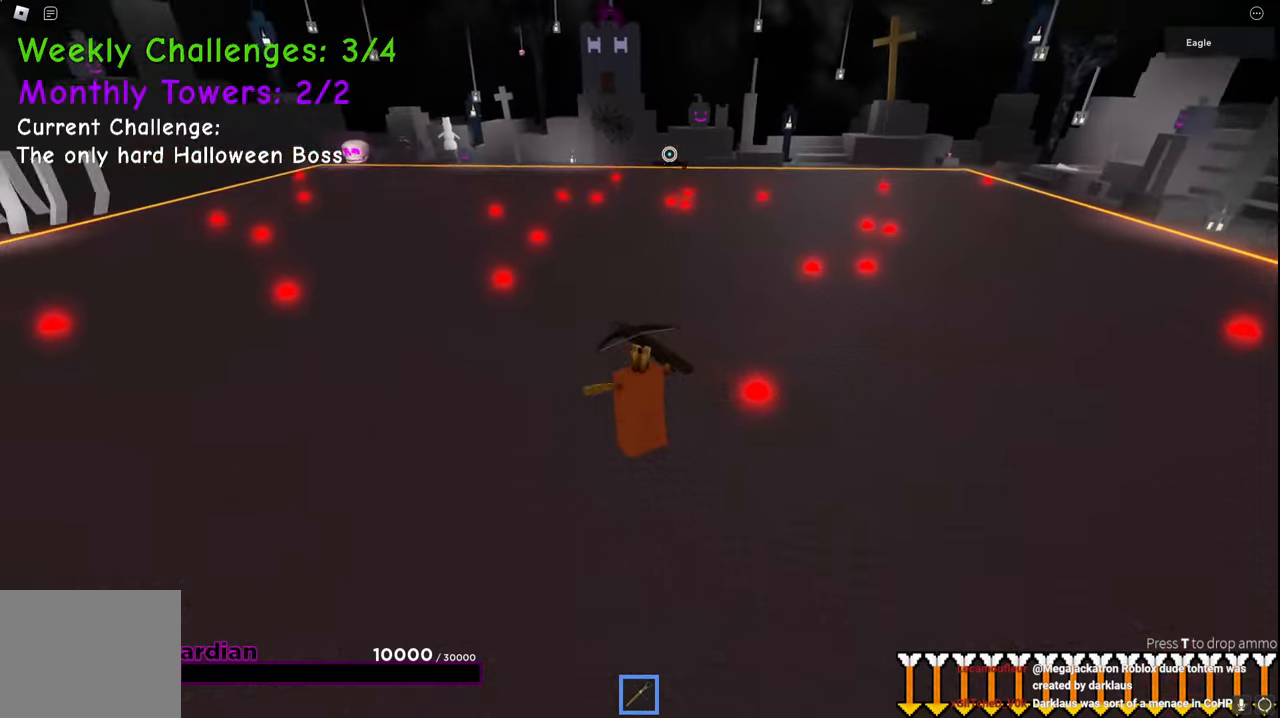
{"keys": ["a", "space"], "events": [[117, "space", "up"], [250, "w", "up"], [417, "space", "down"]]}
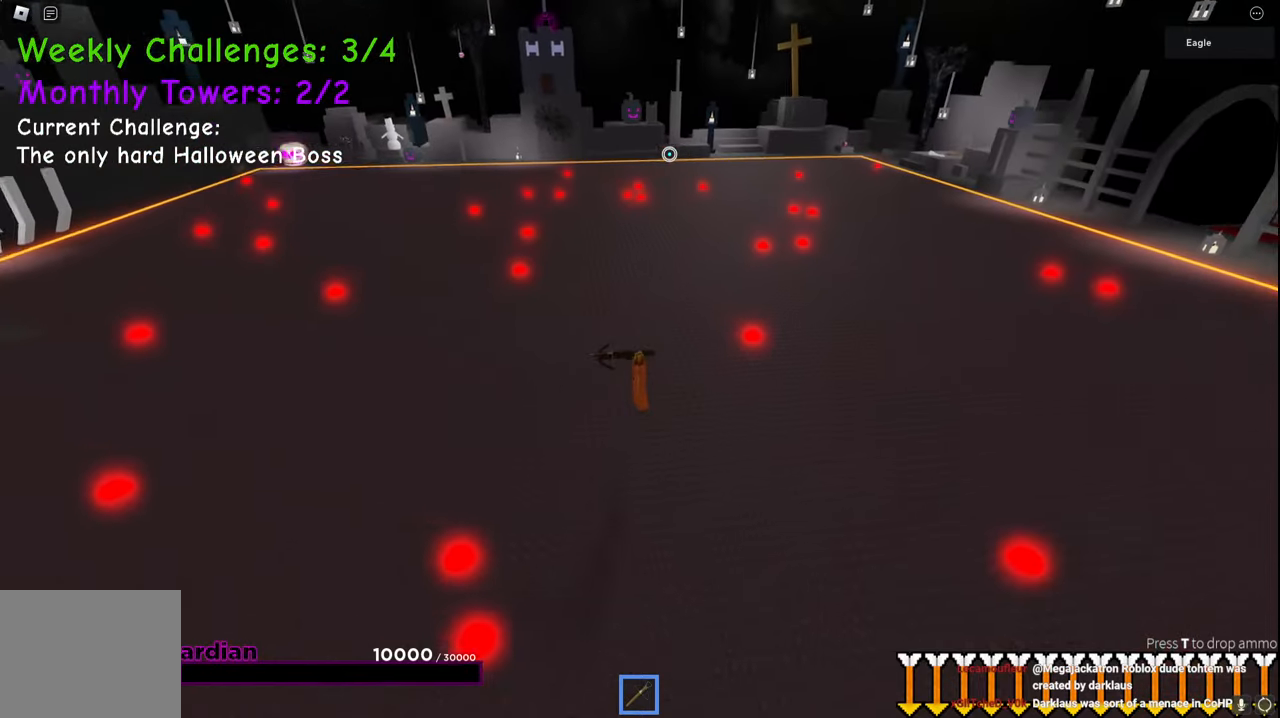
{"keys": ["a"], "events": [[184, "space", "up"], [217, "w", "down"], [400, "w", "up"]]}
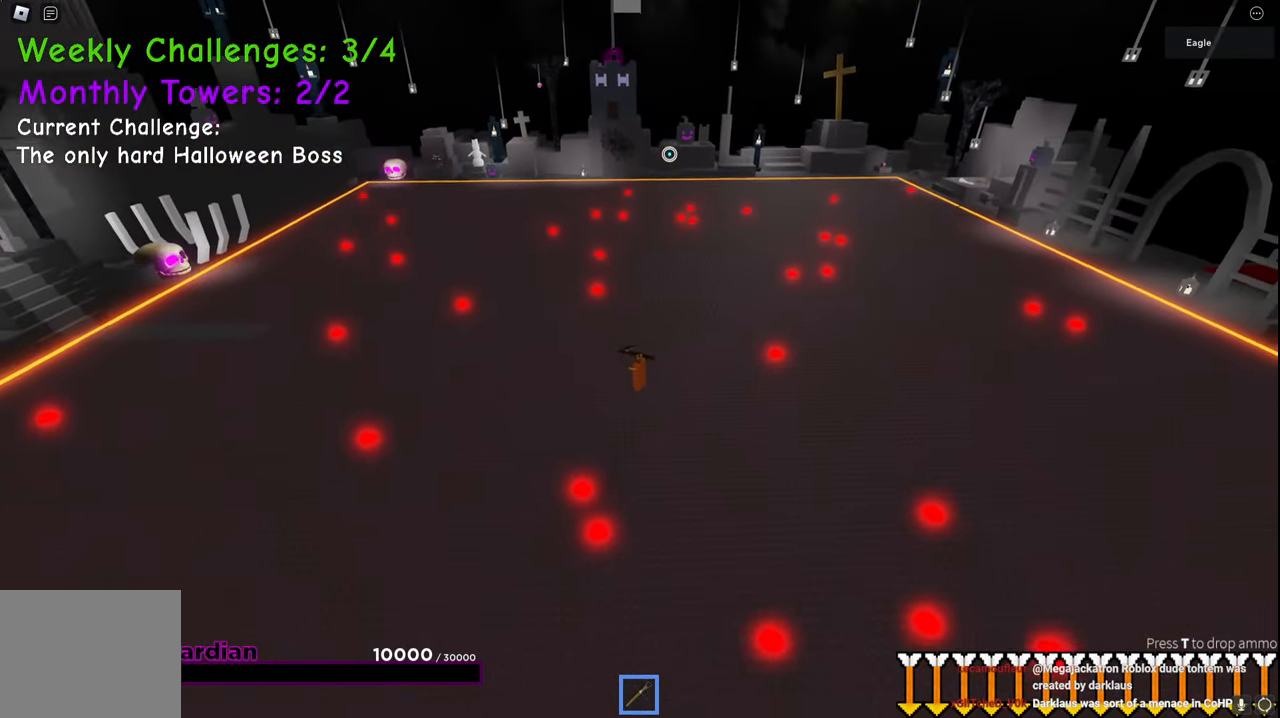
{"keys": ["a"], "events": []}
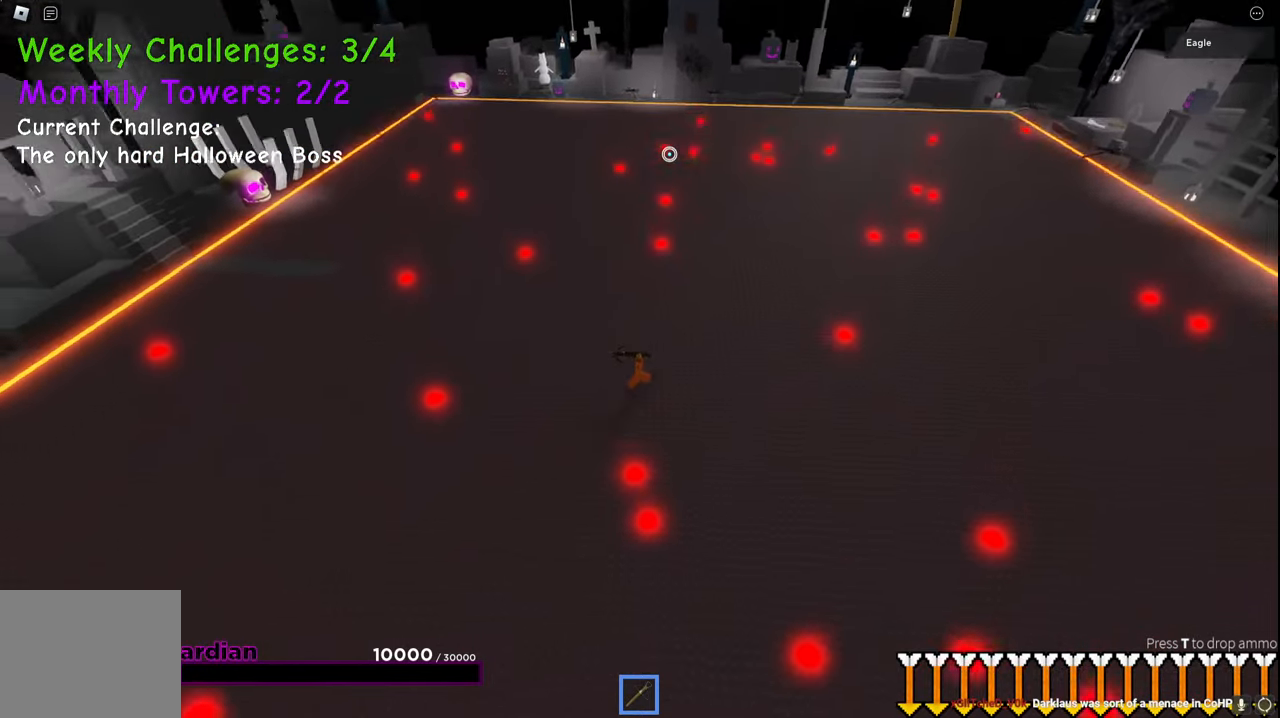
{"keys": ["a", "s"], "events": [[84, "s", "down"], [167, "space", "down"], [450, "space", "up"]]}
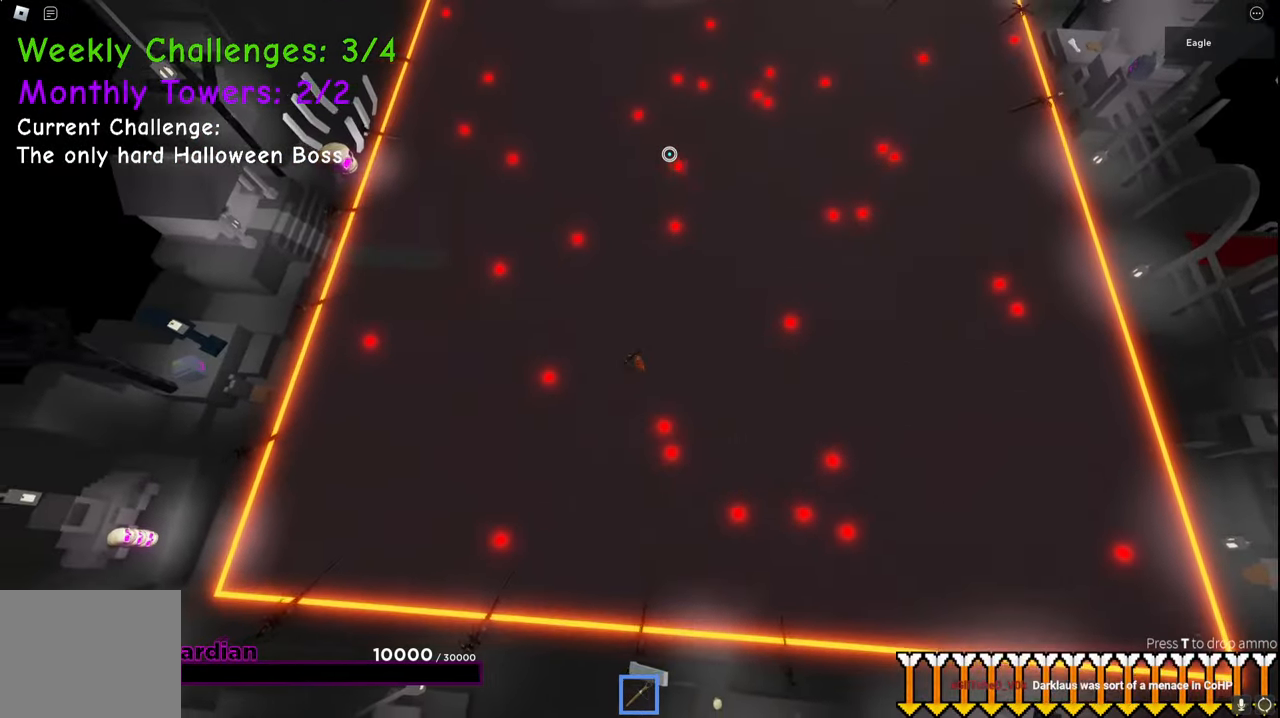
{"keys": ["s", "space"], "events": [[17, "a", "up"], [250, "a", "down"], [334, "a", "up"], [334, "space", "down"]]}
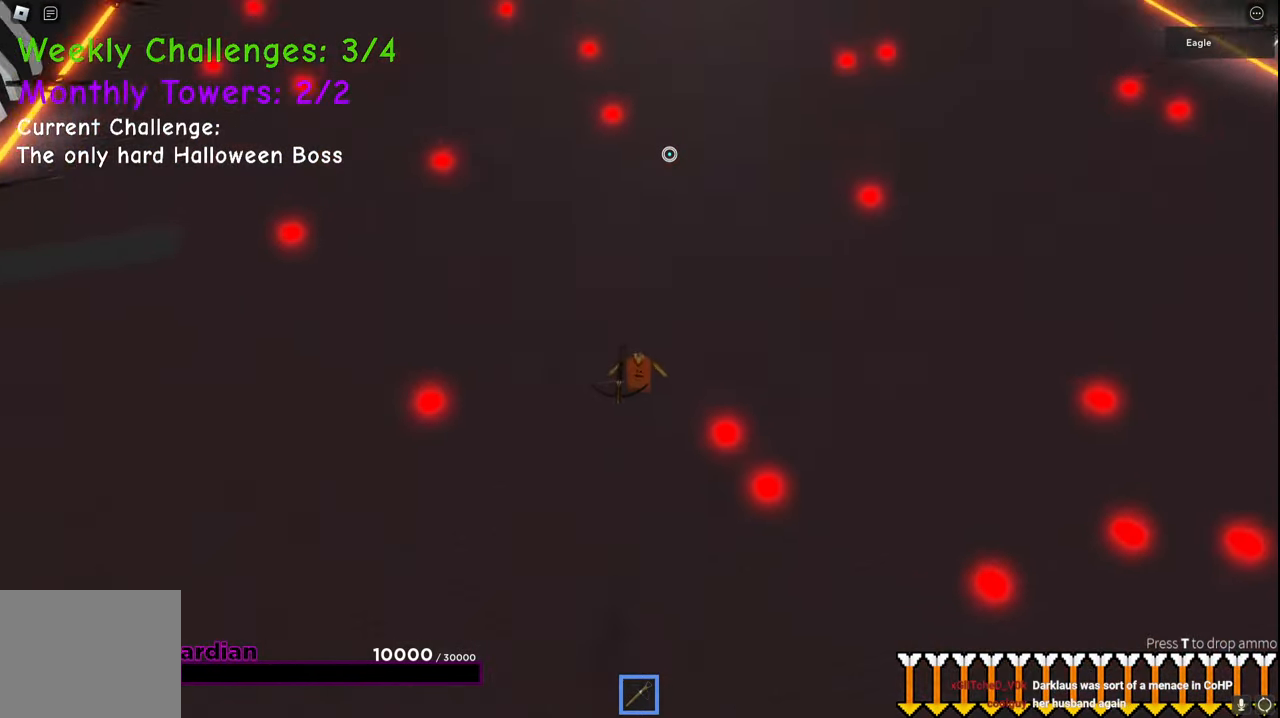
{"keys": ["s"], "events": [[67, "space", "up"]]}
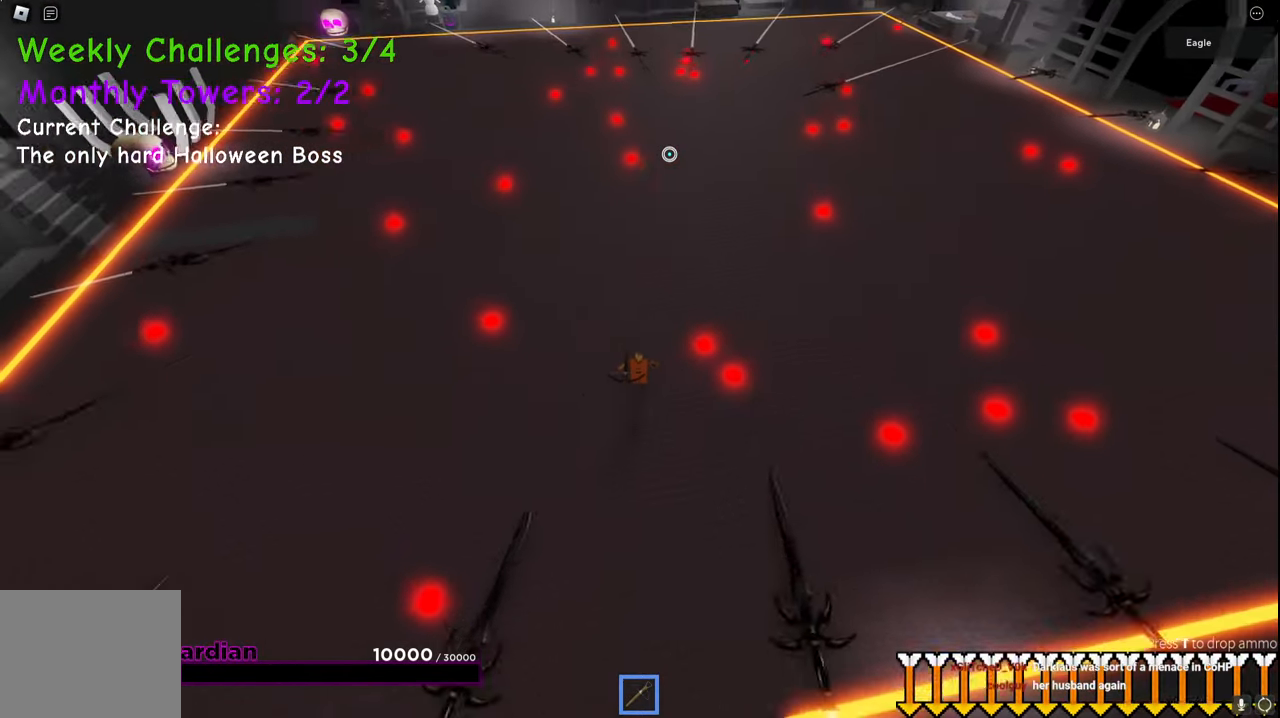
{"keys": ["s"], "events": []}
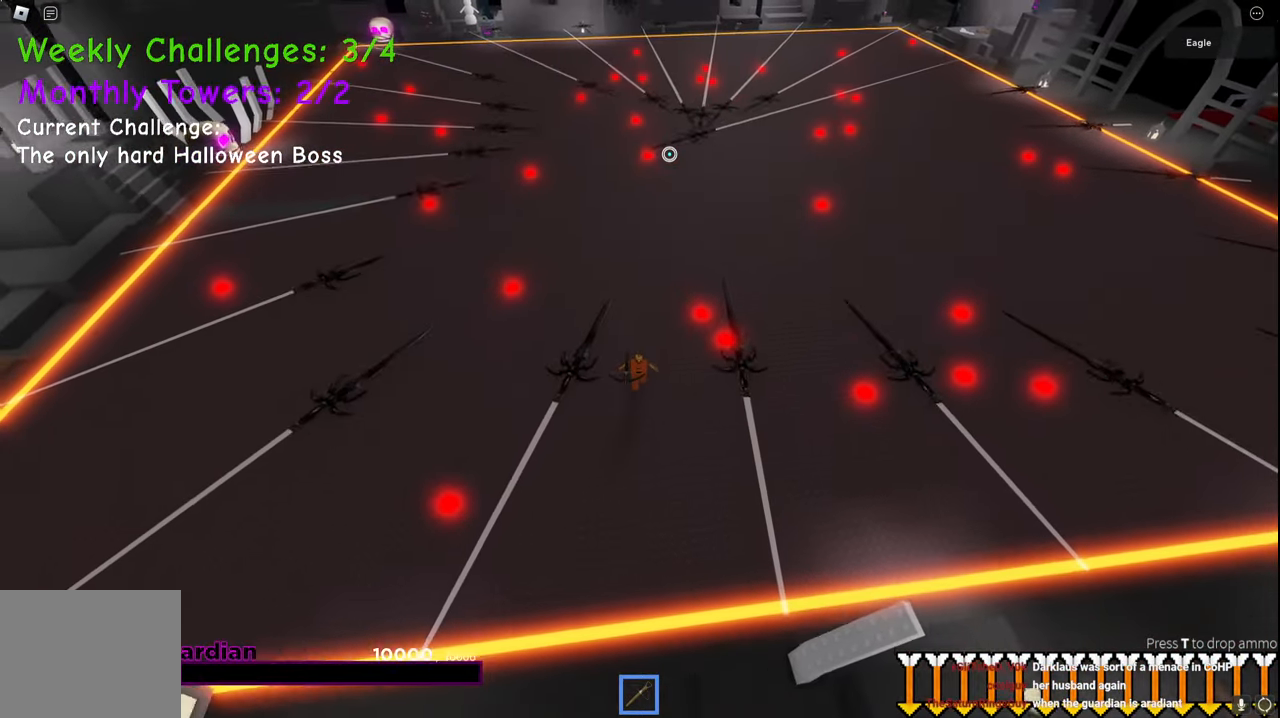
{"keys": ["a"], "events": [[134, "s", "up"], [317, "a", "down"]]}
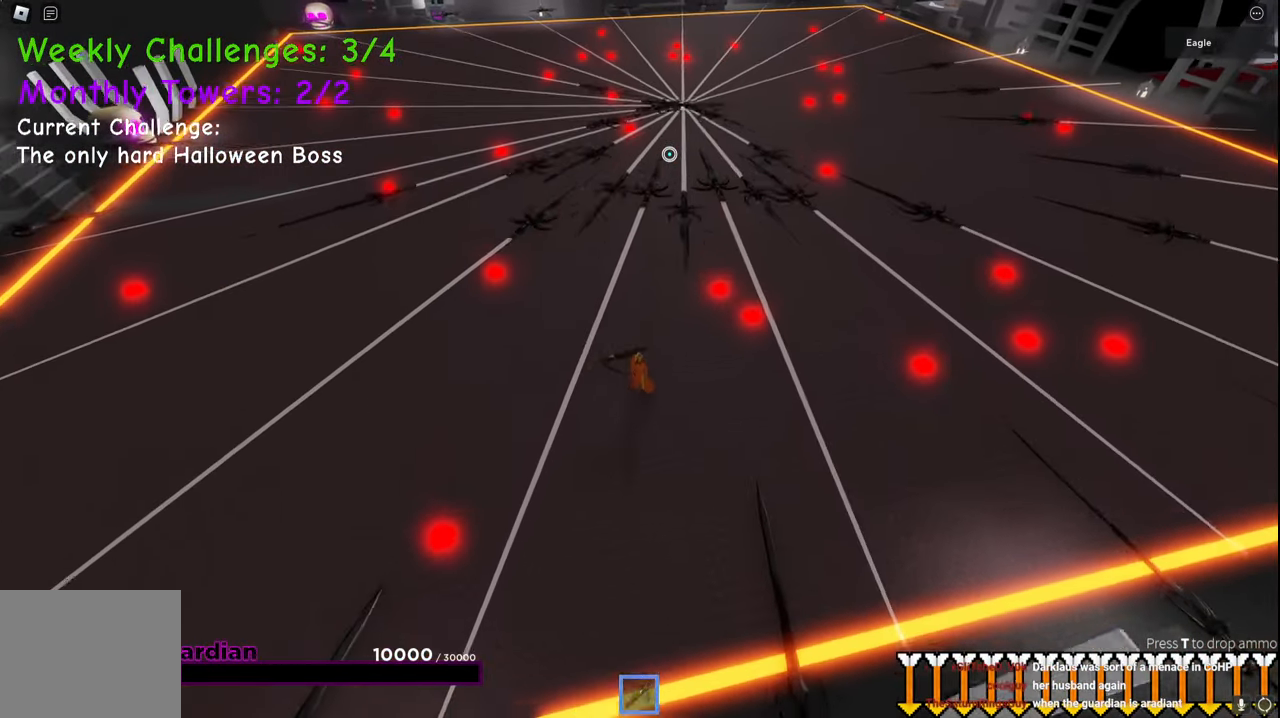
{"keys": [], "events": [[250, "a", "up"]]}
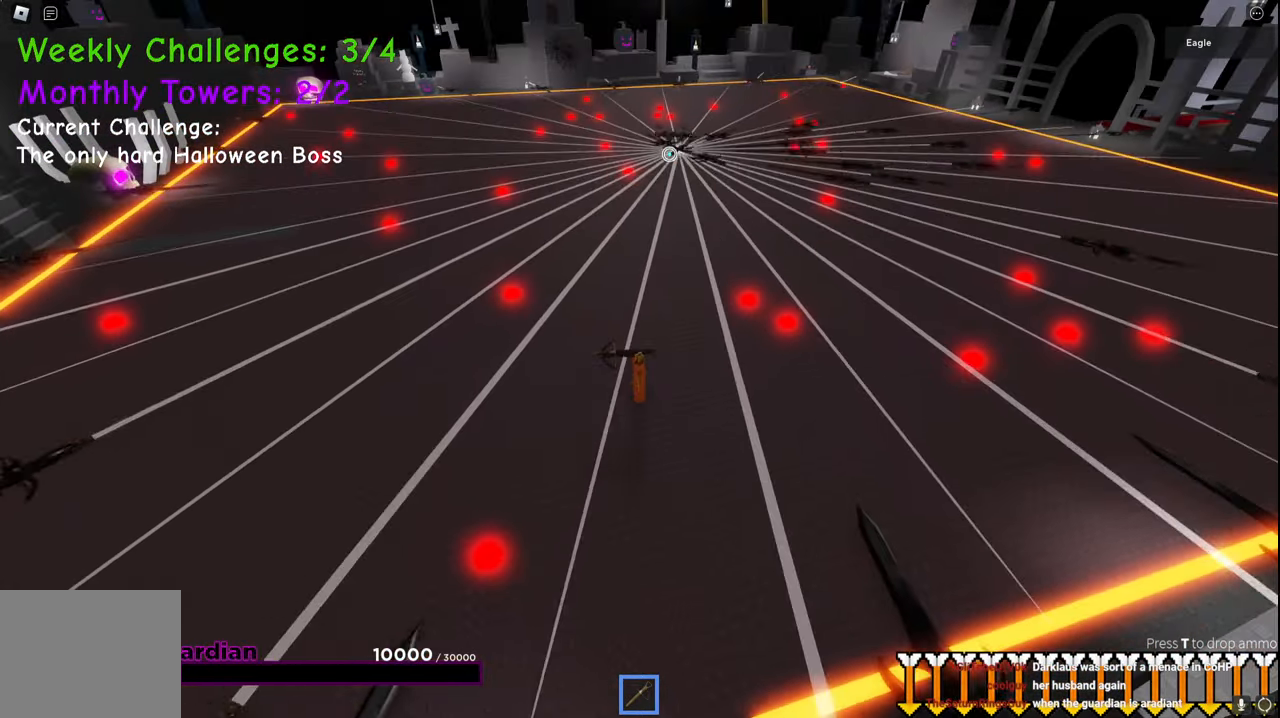
{"keys": ["s"], "events": [[17, "s", "down"], [184, "s", "up"], [434, "s", "down"]]}
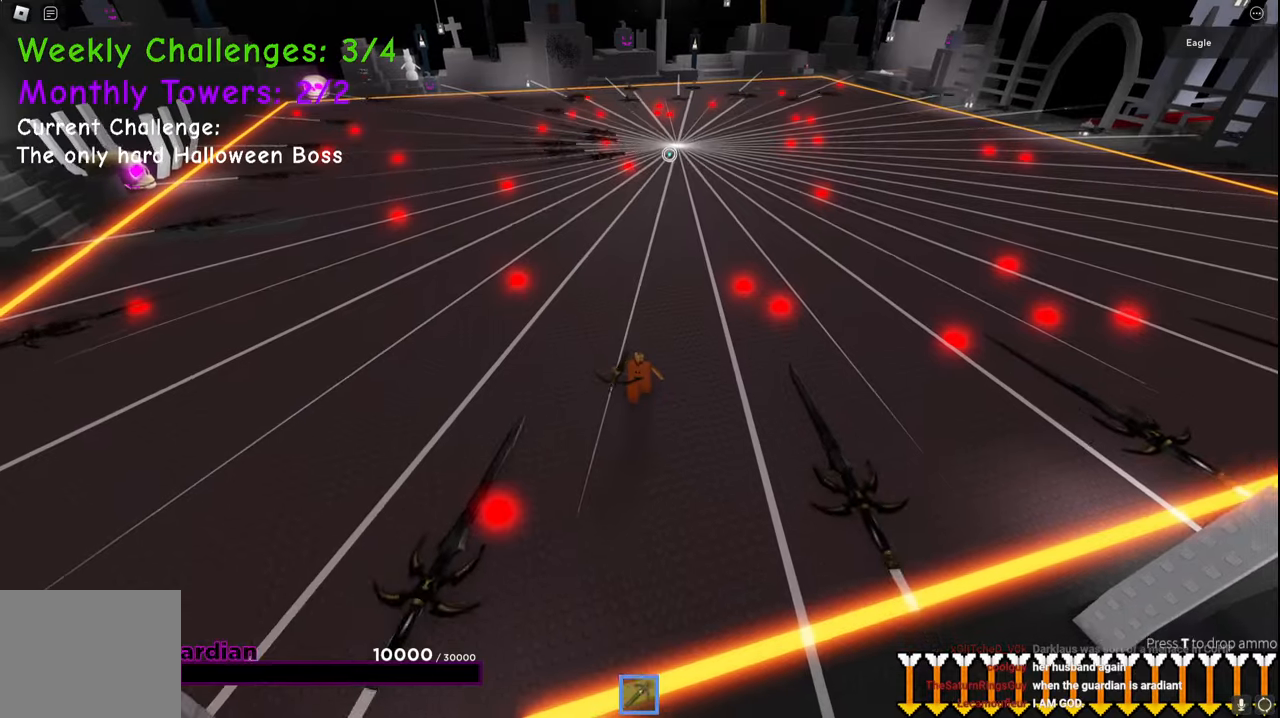
{"keys": [], "events": [[67, "s", "up"]]}
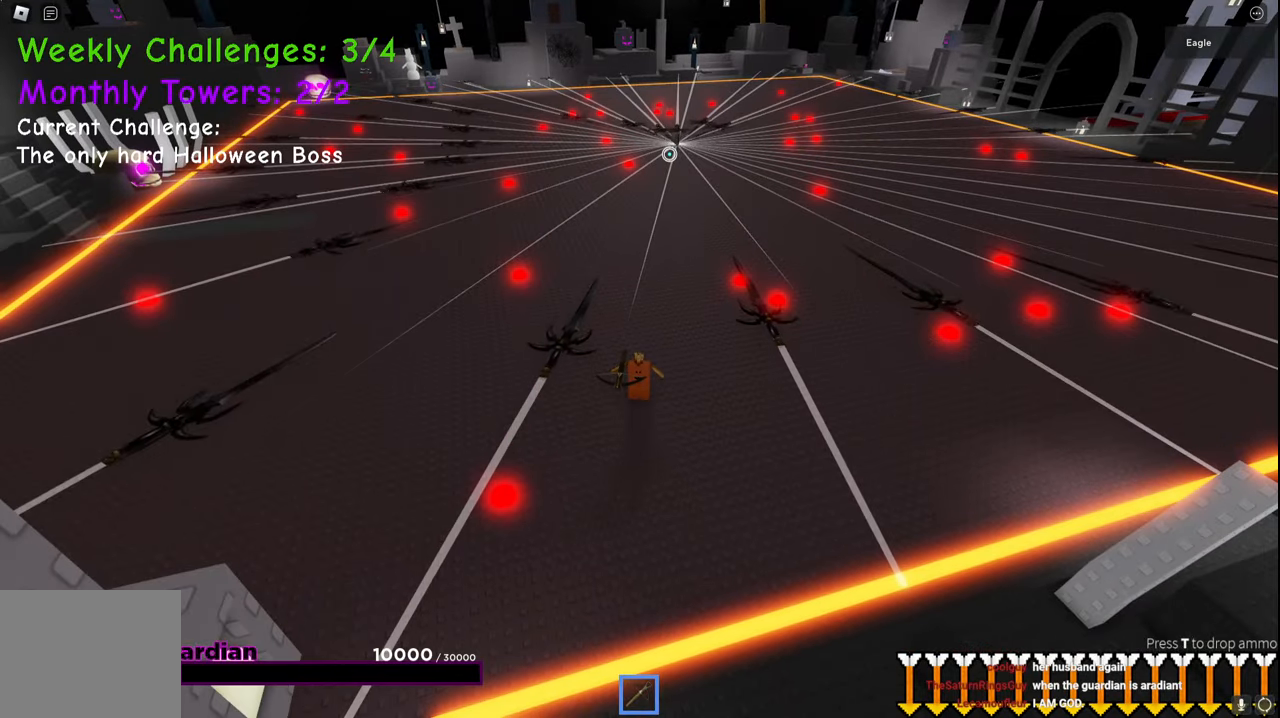
{"keys": [], "events": [[117, "a", "down"], [434, "a", "up"]]}
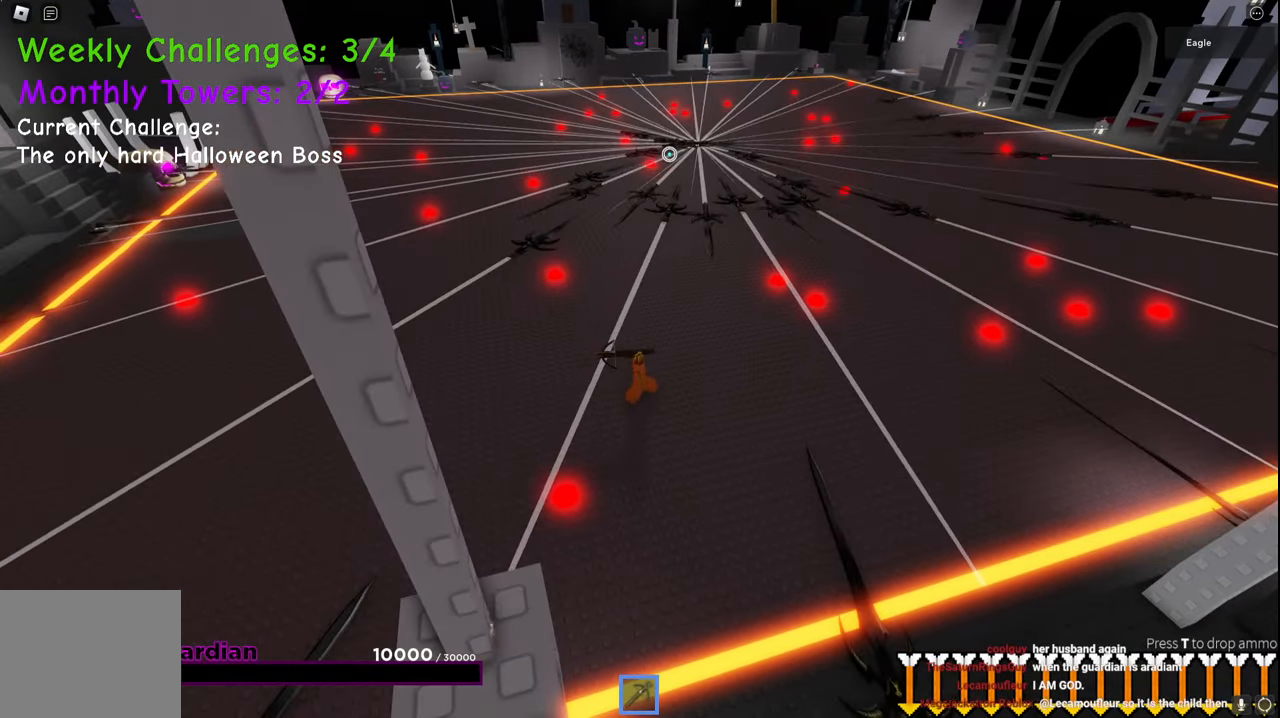
{"keys": ["a"], "events": [[417, "a", "down"]]}
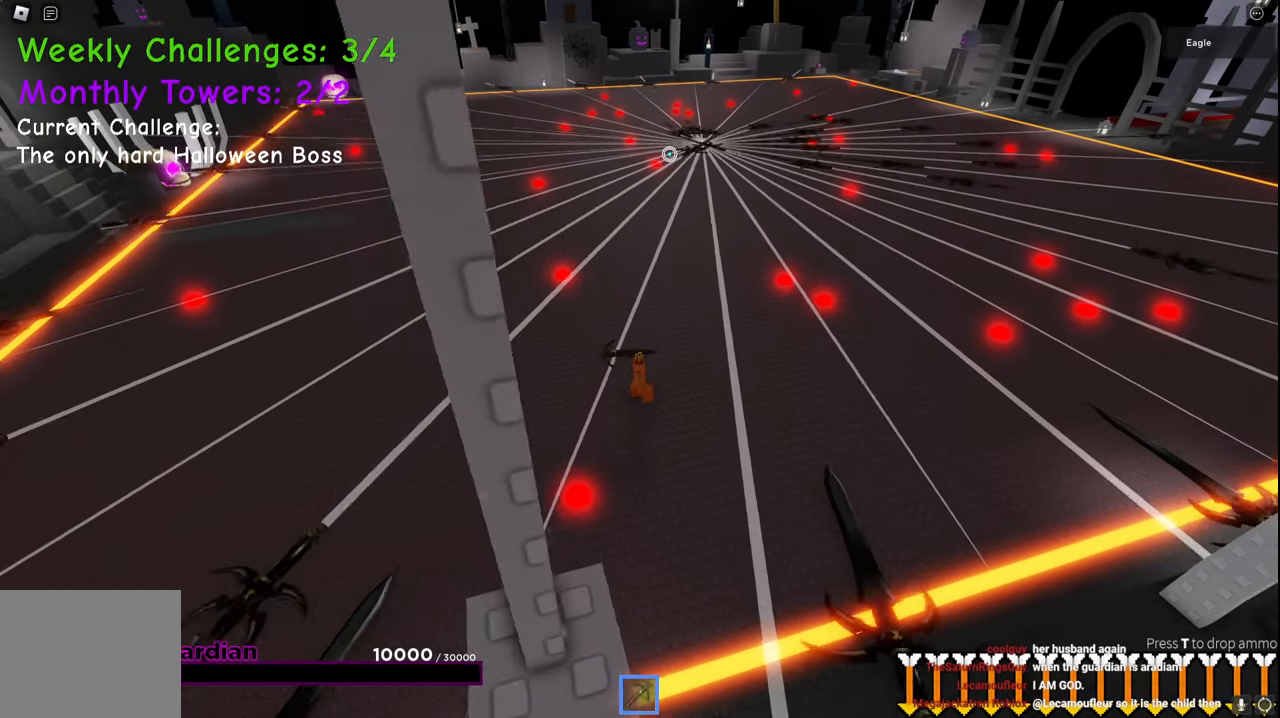
{"keys": [], "events": [[34, "a", "up"]]}
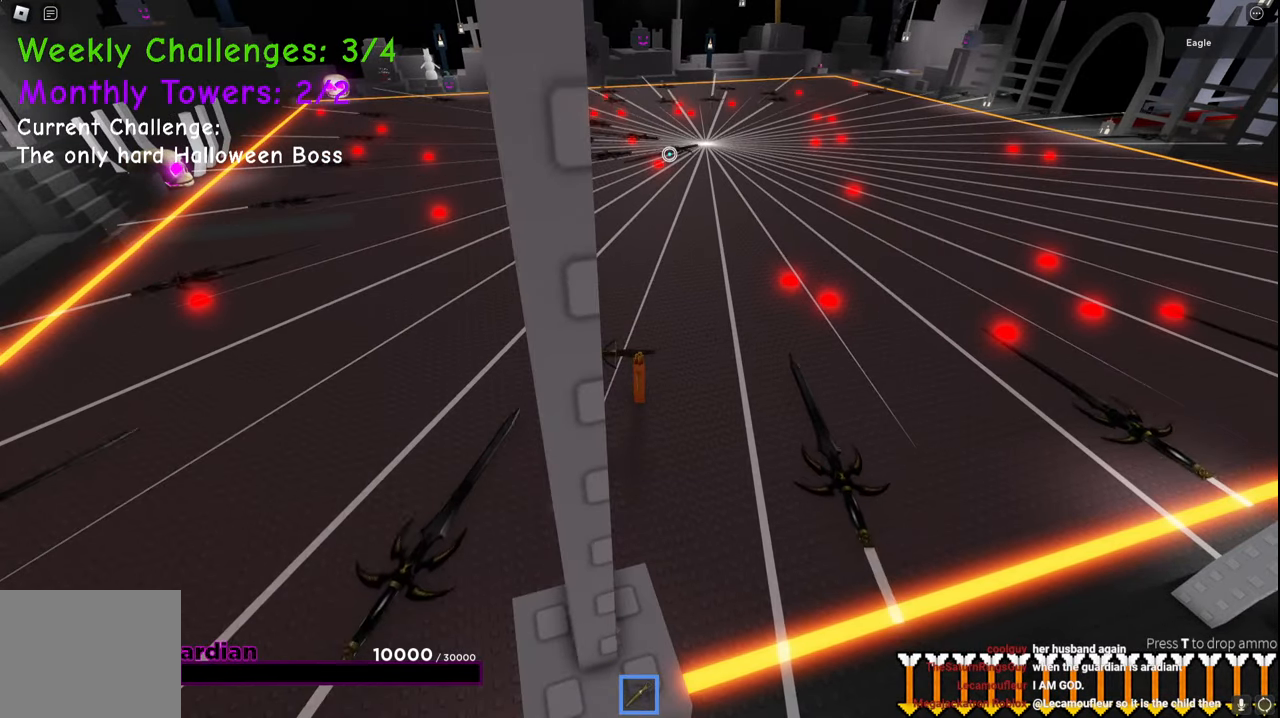
{"keys": ["a", "space"], "events": [[284, "space", "down"], [450, "a", "down"]]}
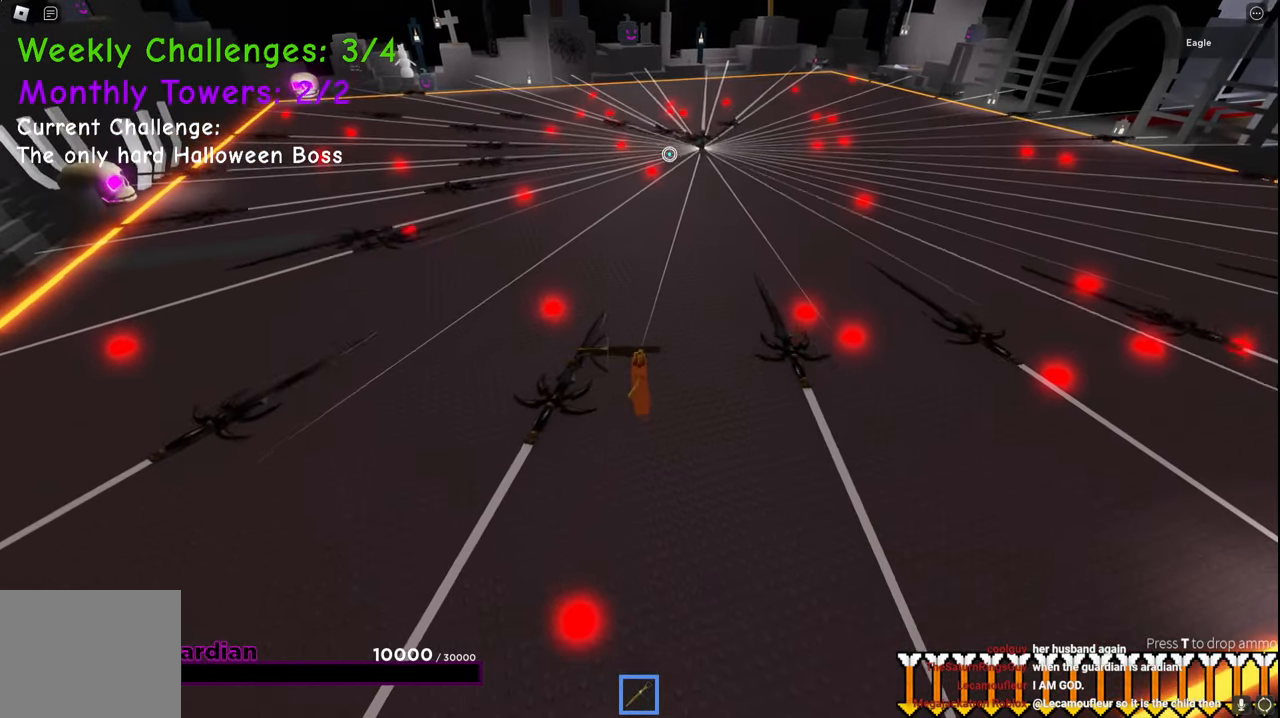
{"keys": ["a"], "events": [[50, "space", "up"]]}
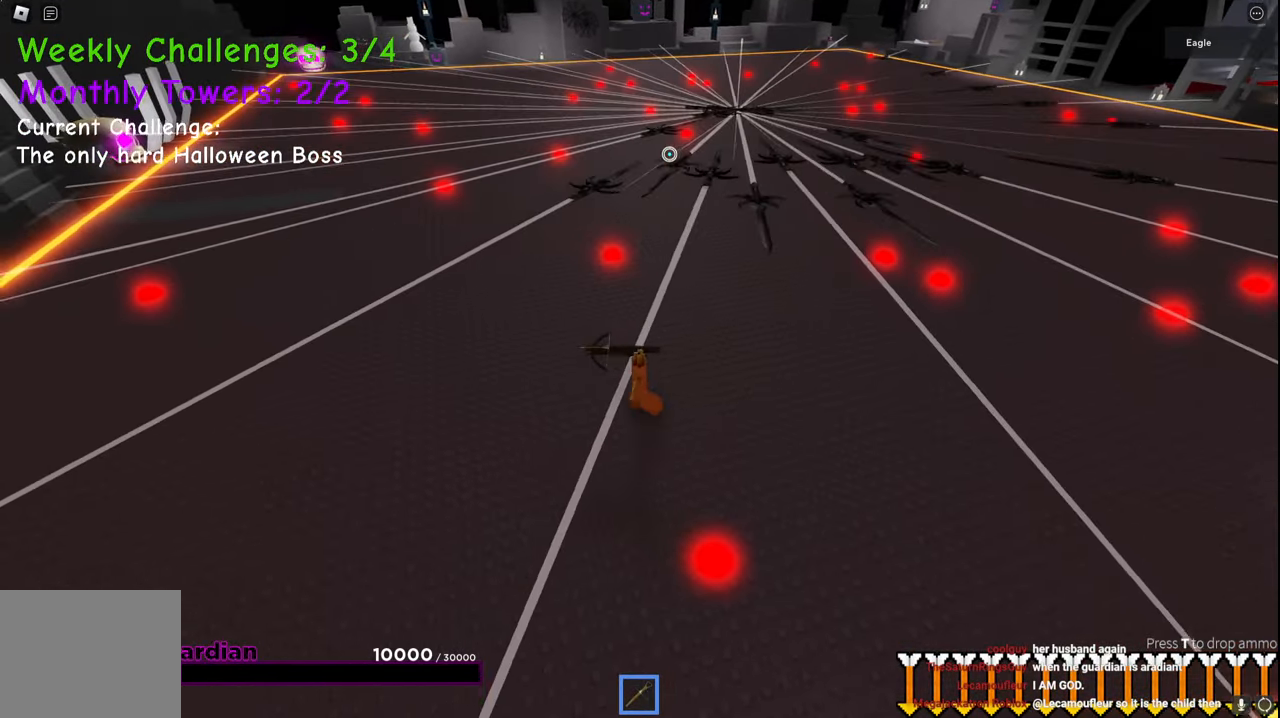
{"keys": ["a", "s"], "events": [[50, "a", "up"], [84, "d", "down"], [117, "space", "down"], [167, "d", "up"], [350, "a", "down"], [350, "space", "up"], [417, "s", "down"]]}